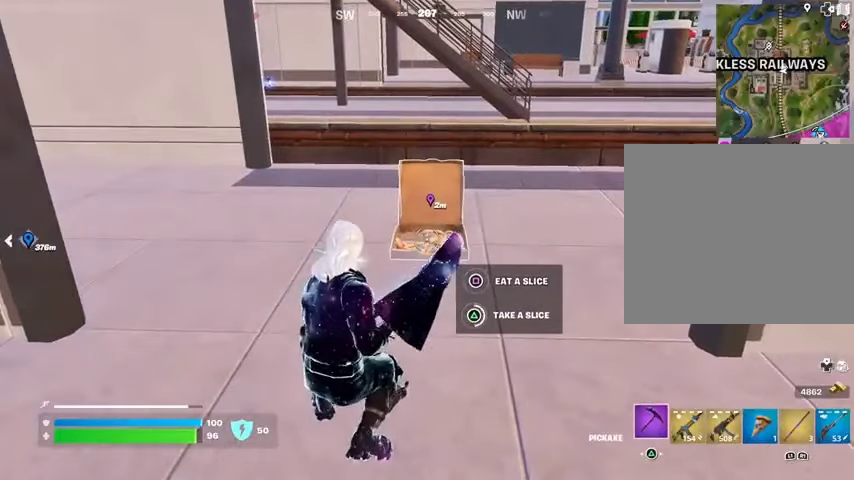
Gameplay with a controller (PlayStation layout); each line is a JSON object with the inputs held at the frame after it. "events" lists button and stick changes between this image and that frame as [ms after this image, input, new state], when the widget could be followed in between.
{"buttons": [], "left_stick": "center", "right_stick": "center", "events": []}
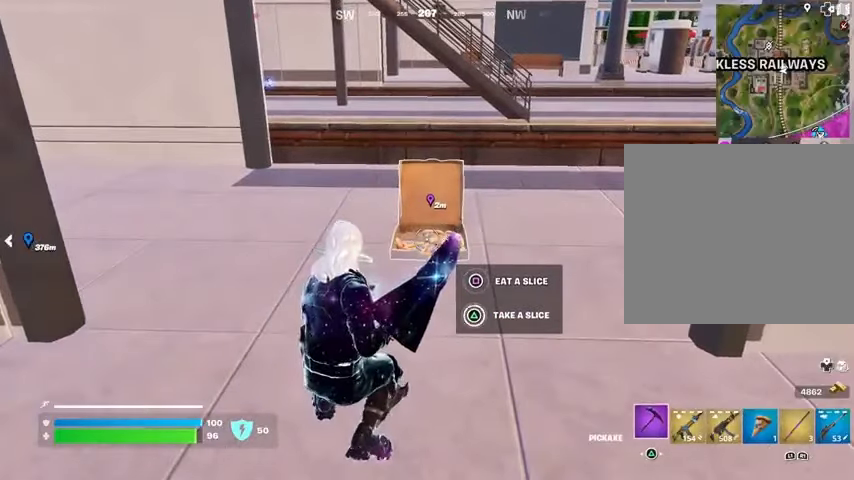
{"buttons": [], "left_stick": "center", "right_stick": "center", "events": [[400, "TRIANGLE", "down"], [500, "TRIANGLE", "up"]]}
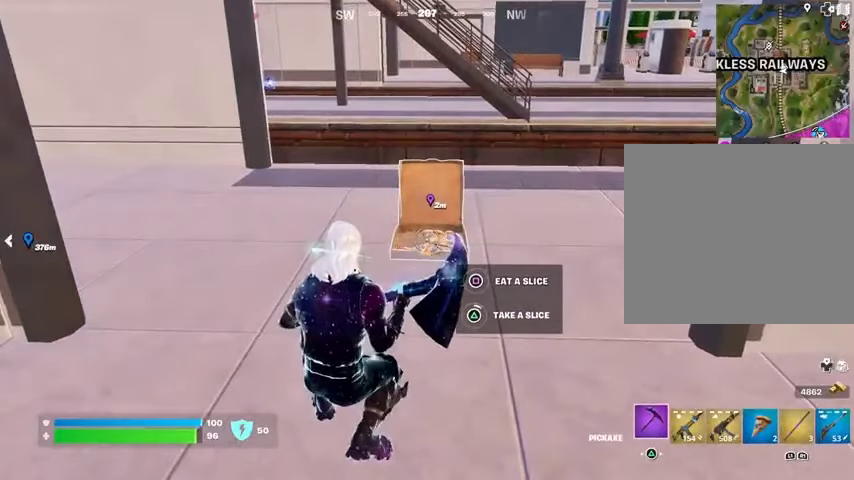
{"buttons": [], "left_stick": "center", "right_stick": "center", "events": []}
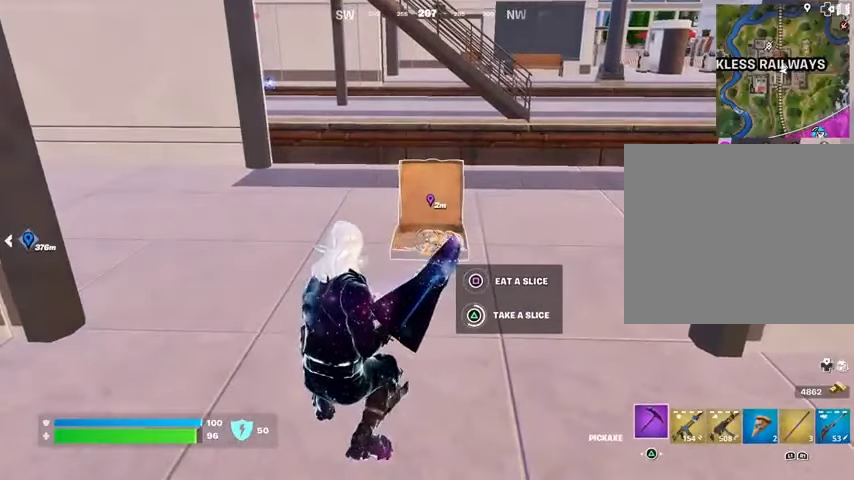
{"buttons": [], "left_stick": "center", "right_stick": "center", "events": []}
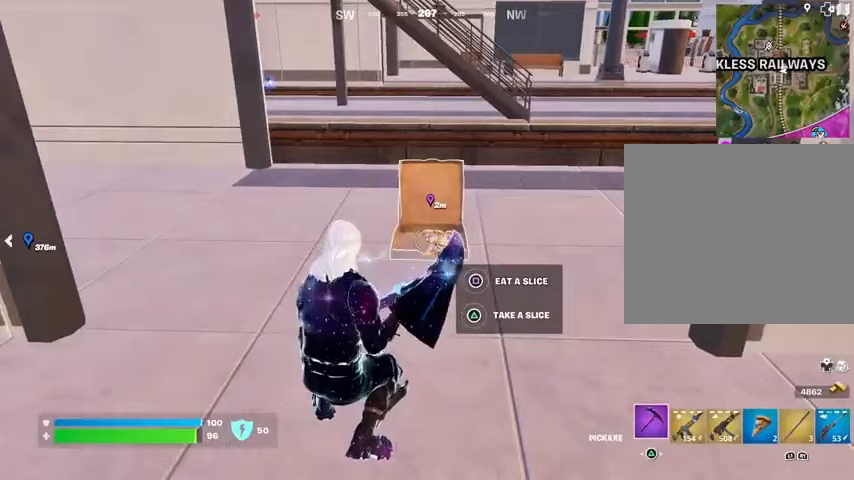
{"buttons": [], "left_stick": "center", "right_stick": "center", "events": [[333, "TRIANGLE", "down"], [467, "TRIANGLE", "up"]]}
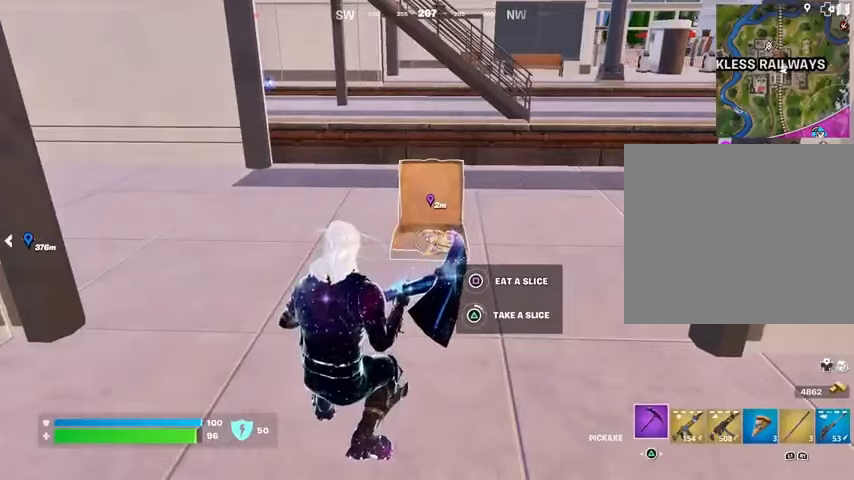
{"buttons": [], "left_stick": "center", "right_stick": "center", "events": []}
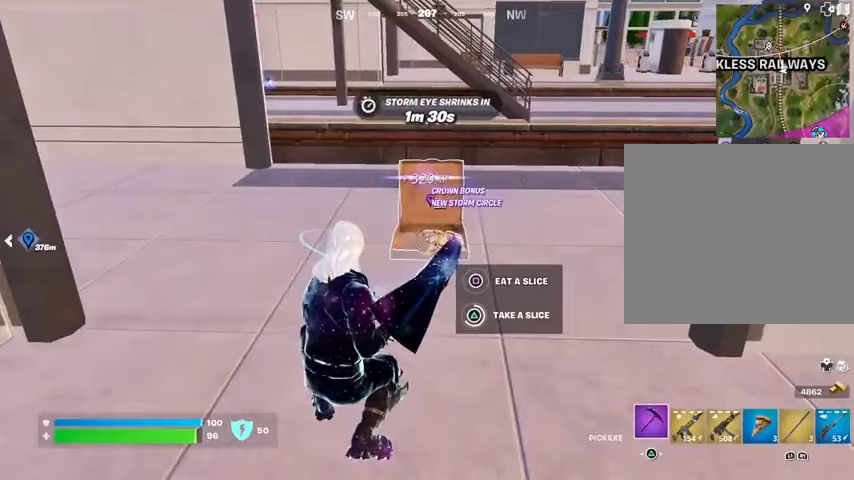
{"buttons": [], "left_stick": "center", "right_stick": "center", "events": []}
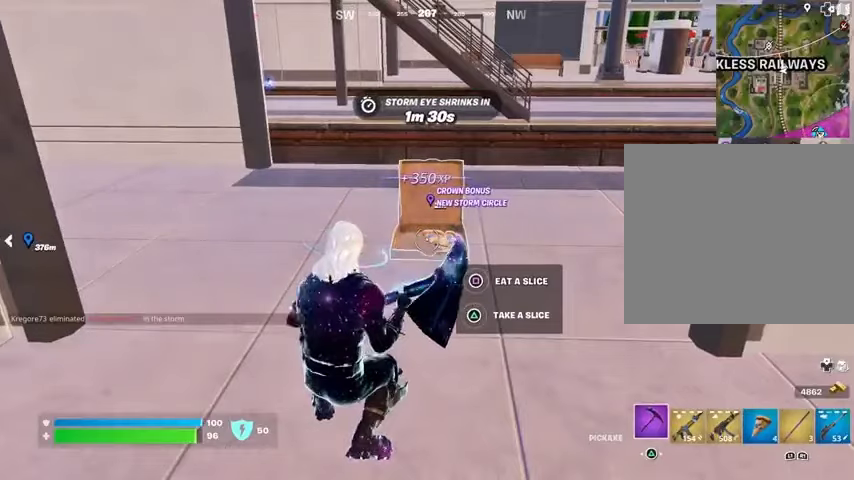
{"buttons": [], "left_stick": "up-left", "right_stick": "center", "events": [[67, "CROSS", "down"], [100, "left_stick", "up-right"], [133, "CROSS", "up"], [200, "L3", "down"], [233, "right_stick", "right"], [333, "L3", "up"], [333, "left_stick", "up"], [400, "right_stick", "center"], [467, "left_stick", "up-left"]]}
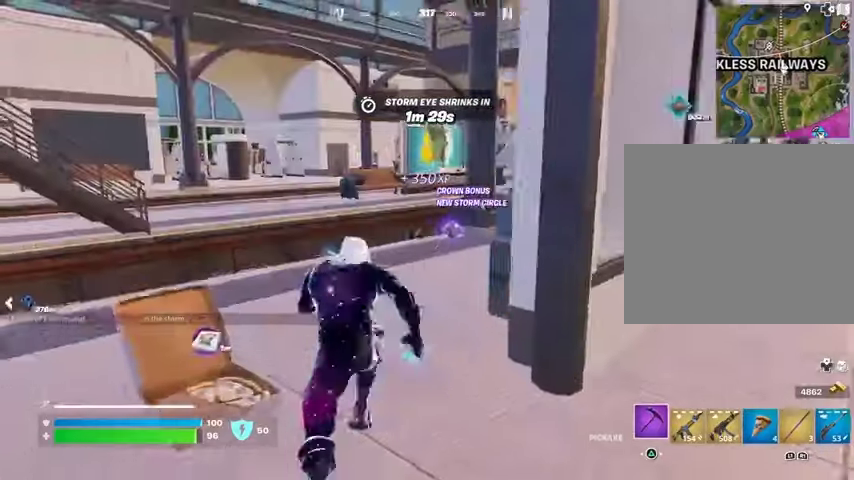
{"buttons": [], "left_stick": "up", "right_stick": "center", "events": [[67, "left_stick", "up"], [100, "right_stick", "right"], [133, "R1", "down"], [200, "R1", "up"], [200, "right_stick", "center"], [233, "left_stick", "up-left"], [333, "left_stick", "up"]]}
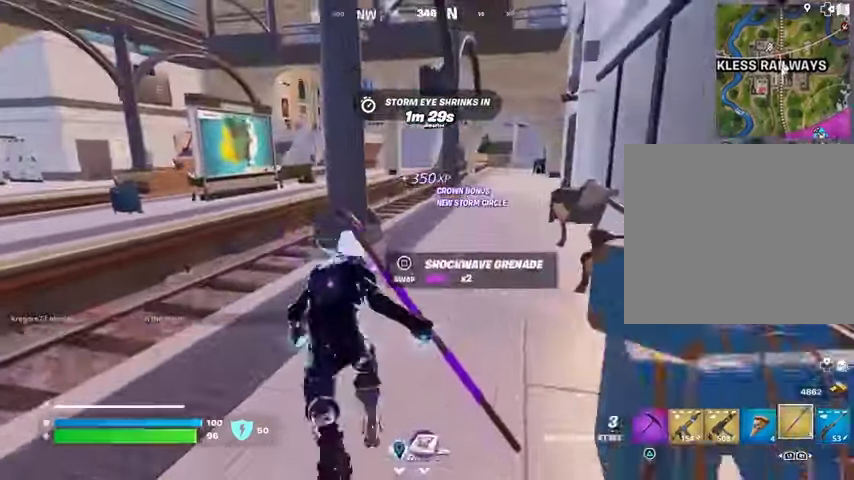
{"buttons": [], "left_stick": "down-right", "right_stick": "center", "events": [[67, "left_stick", "up-right"], [67, "right_stick", "left"], [200, "left_stick", "down-right"], [267, "L1", "down"], [367, "L1", "up"], [433, "right_stick", "center"]]}
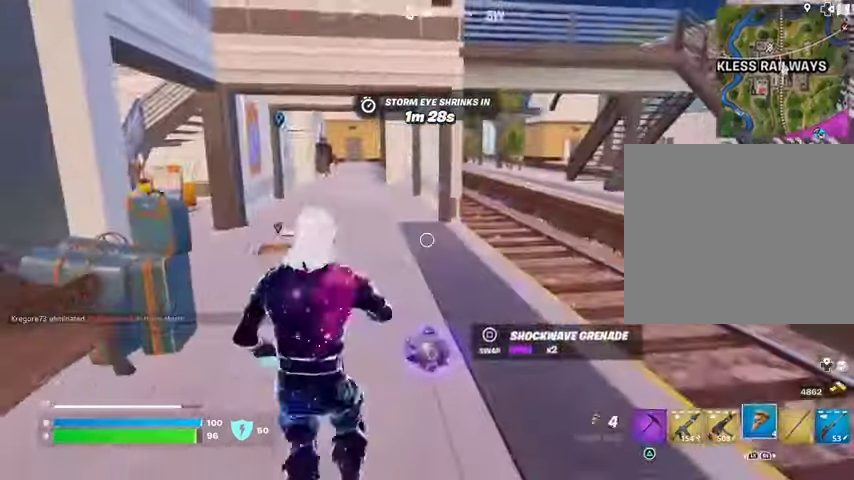
{"buttons": [], "left_stick": "up-right", "right_stick": "right", "events": [[167, "right_stick", "right"], [300, "left_stick", "up-right"], [367, "L3", "down"], [467, "L3", "up"]]}
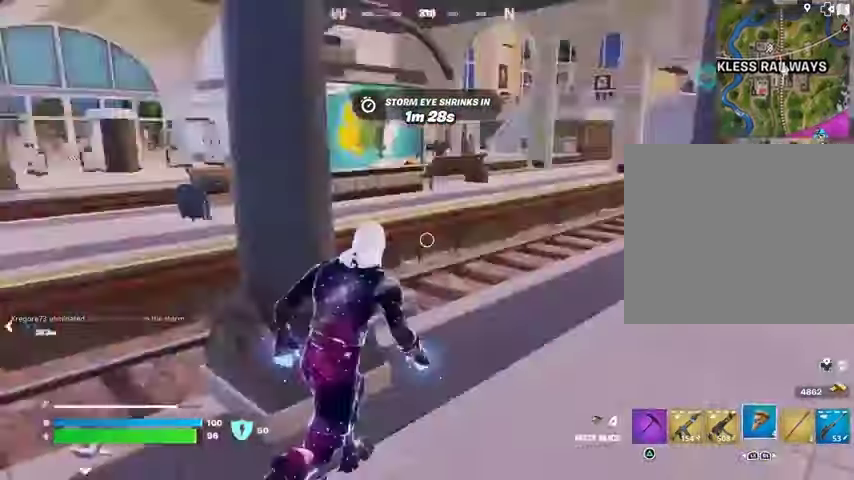
{"buttons": [], "left_stick": "down-left", "right_stick": "left", "events": [[67, "R1", "down"], [100, "left_stick", "up"], [100, "right_stick", "center"], [167, "R1", "up"], [367, "right_stick", "left"], [400, "left_stick", "down-right"], [467, "left_stick", "down-left"]]}
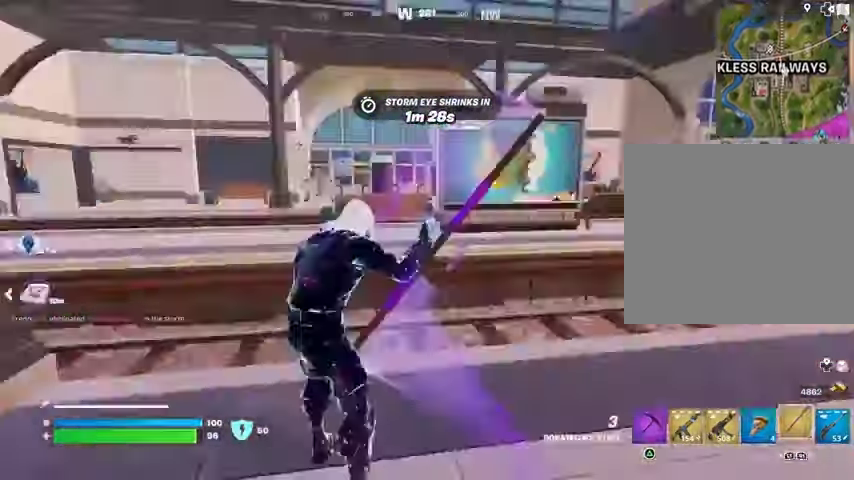
{"buttons": [], "left_stick": "up", "right_stick": "center", "events": [[33, "left_stick", "left"], [133, "L3", "down"], [133, "left_stick", "up-left"], [267, "L3", "up"], [267, "left_stick", "up"], [267, "right_stick", "center"], [300, "L1", "down"], [367, "L1", "up"]]}
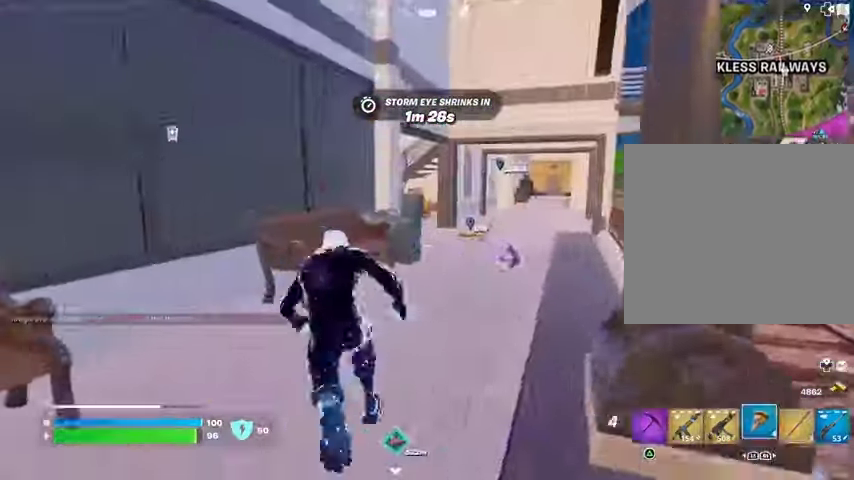
{"buttons": ["R1", "R2"], "left_stick": "center", "right_stick": "center", "events": [[100, "R3", "down"], [100, "right_stick", "right"], [133, "left_stick", "center"], [167, "R3", "up"], [167, "right_stick", "center"], [233, "R3", "down"], [333, "R3", "up"], [467, "R1", "down"], [467, "R2", "down"]]}
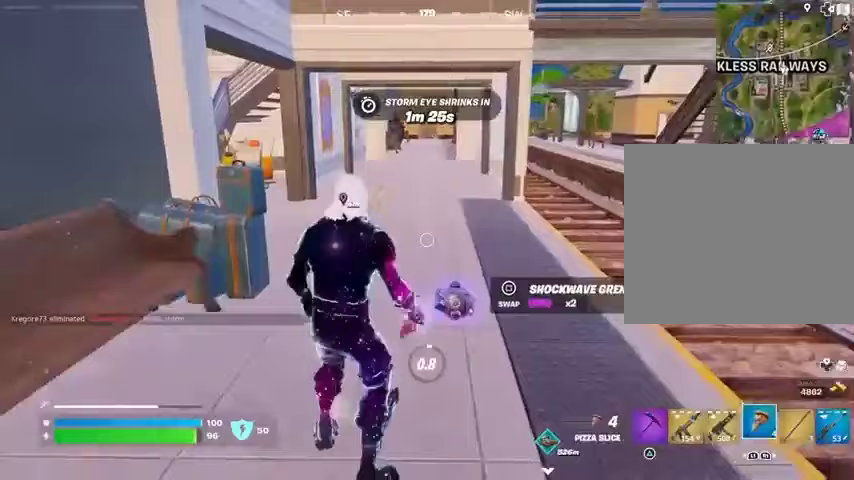
{"buttons": [], "left_stick": "center", "right_stick": "center", "events": [[67, "R1", "up"], [67, "R2", "up"], [100, "R2", "down"], [233, "R2", "up"]]}
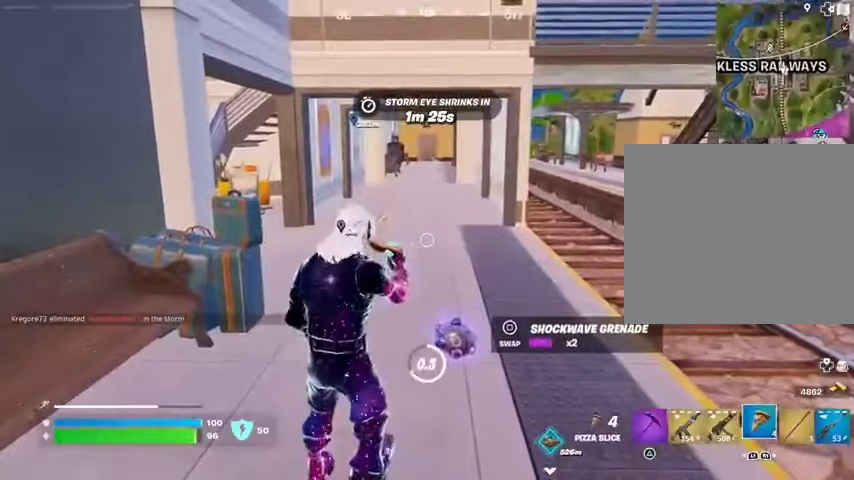
{"buttons": [], "left_stick": "up", "right_stick": "center", "events": [[167, "left_stick", "up"]]}
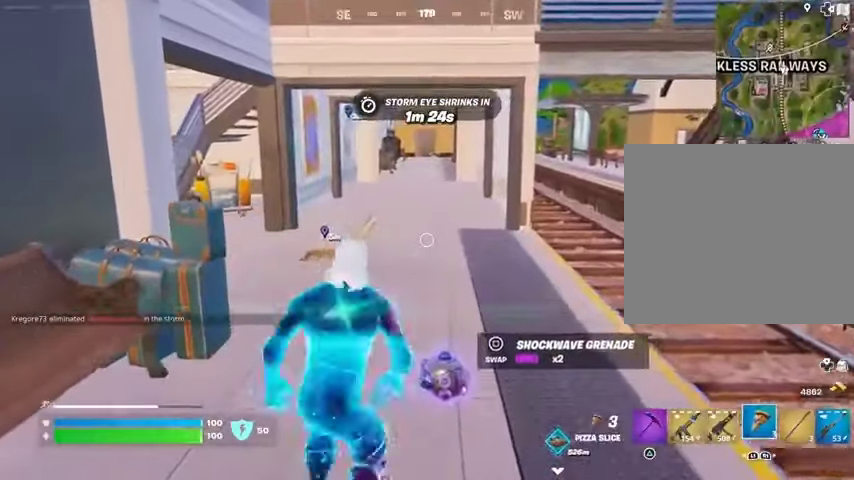
{"buttons": [], "left_stick": "up", "right_stick": "down-left", "events": [[67, "L3", "down"], [67, "right_stick", "left"], [133, "left_stick", "up-right"], [167, "L3", "up"], [200, "right_stick", "center"], [367, "right_stick", "down-left"], [433, "left_stick", "up"]]}
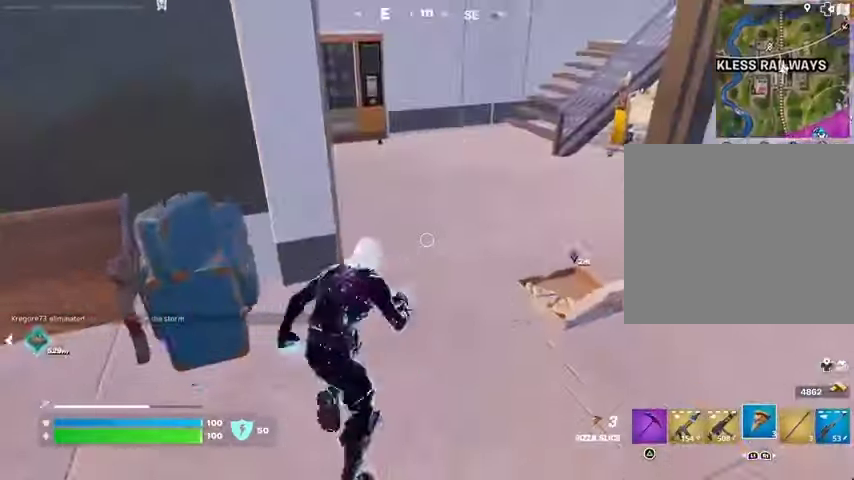
{"buttons": [], "left_stick": "center", "right_stick": "center", "events": [[33, "right_stick", "center"], [233, "right_stick", "right"], [267, "left_stick", "down-right"], [400, "left_stick", "center"], [500, "right_stick", "center"]]}
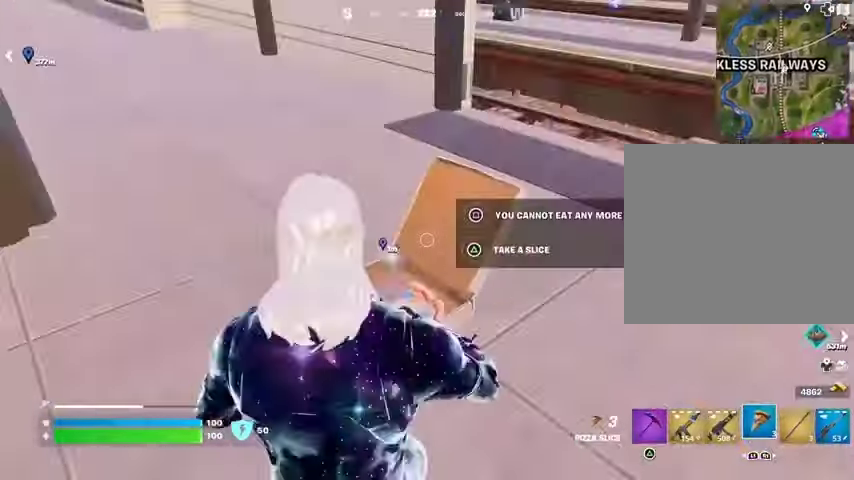
{"buttons": ["TRIANGLE"], "left_stick": "center", "right_stick": "center", "events": [[100, "TRIANGLE", "down"], [167, "TRIANGLE", "up"], [467, "TRIANGLE", "down"]]}
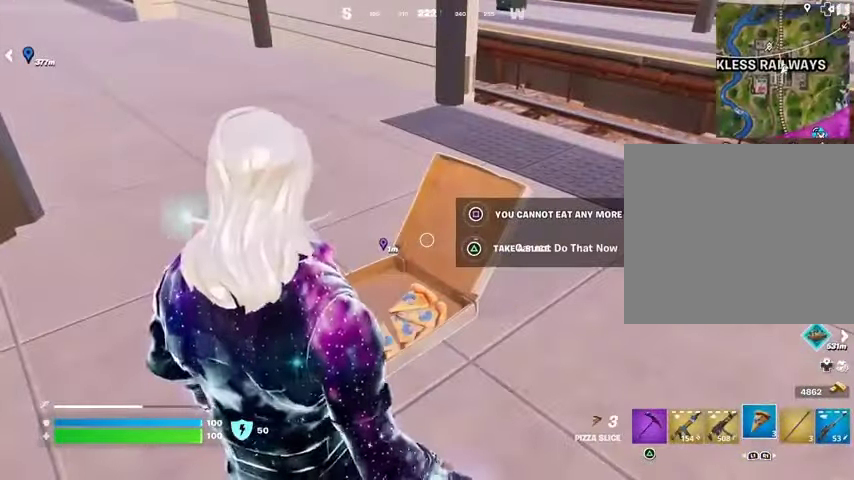
{"buttons": [], "left_stick": "center", "right_stick": "center", "events": [[67, "TRIANGLE", "up"]]}
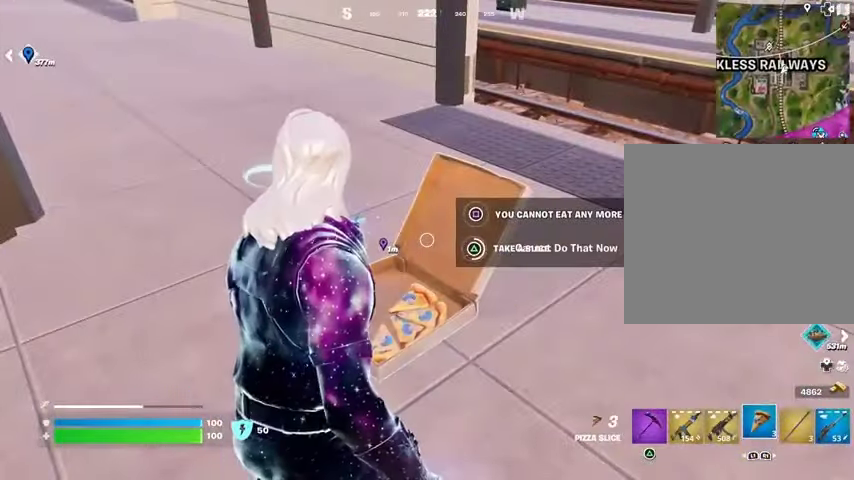
{"buttons": [], "left_stick": "center", "right_stick": "center", "events": []}
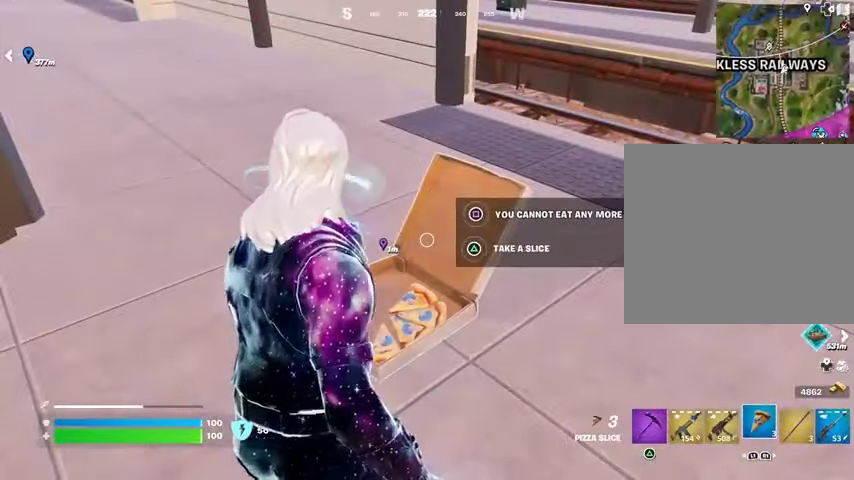
{"buttons": [], "left_stick": "up", "right_stick": "center", "events": [[200, "left_stick", "up"], [200, "right_stick", "up-right"], [233, "L3", "down"], [300, "L3", "up"], [433, "right_stick", "center"]]}
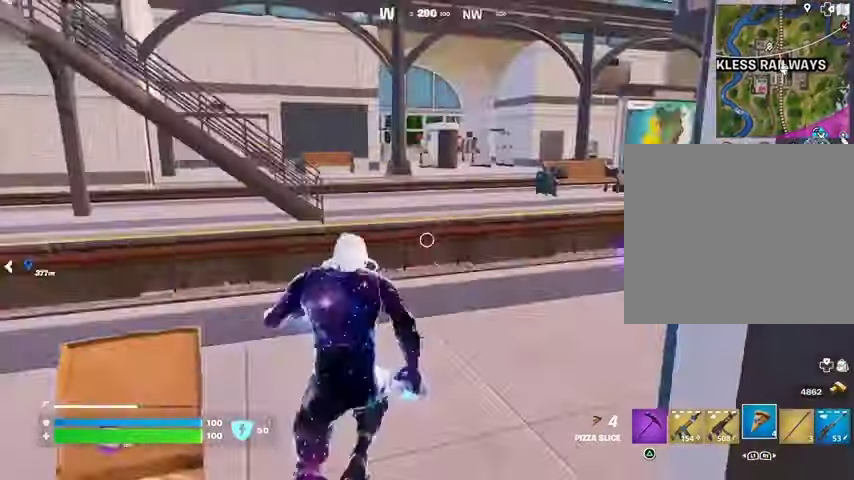
{"buttons": [], "left_stick": "up", "right_stick": "center", "events": [[33, "right_stick", "right"], [133, "right_stick", "center"], [167, "R1", "down"], [233, "left_stick", "up-right"], [267, "R1", "up"], [333, "left_stick", "up"], [367, "right_stick", "right"], [467, "right_stick", "center"]]}
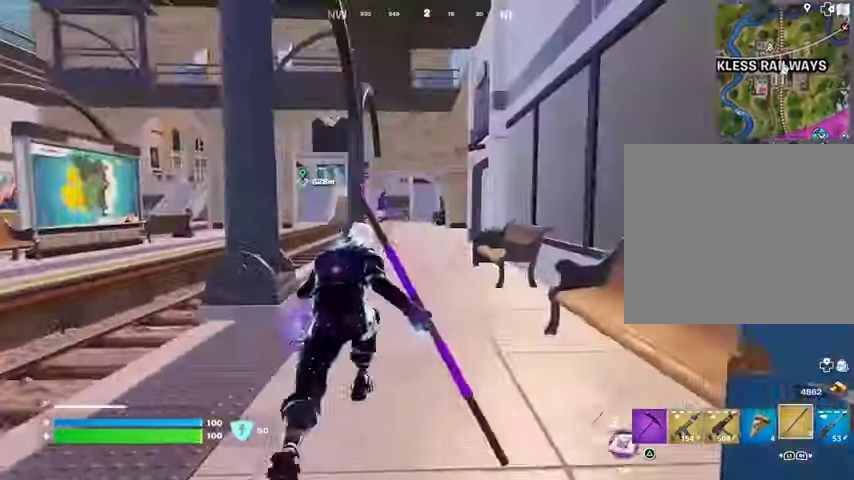
{"buttons": [], "left_stick": "up", "right_stick": "center", "events": []}
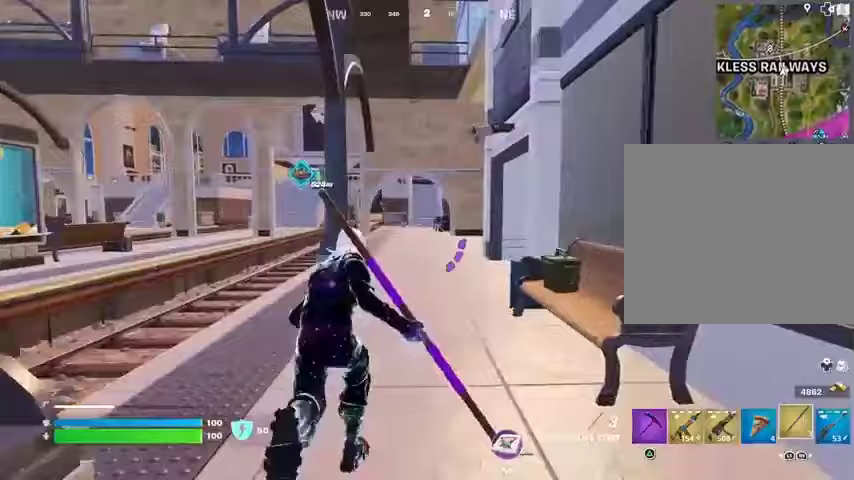
{"buttons": [], "left_stick": "up-right", "right_stick": "center", "events": [[100, "right_stick", "left"], [133, "left_stick", "up-right"], [233, "right_stick", "center"]]}
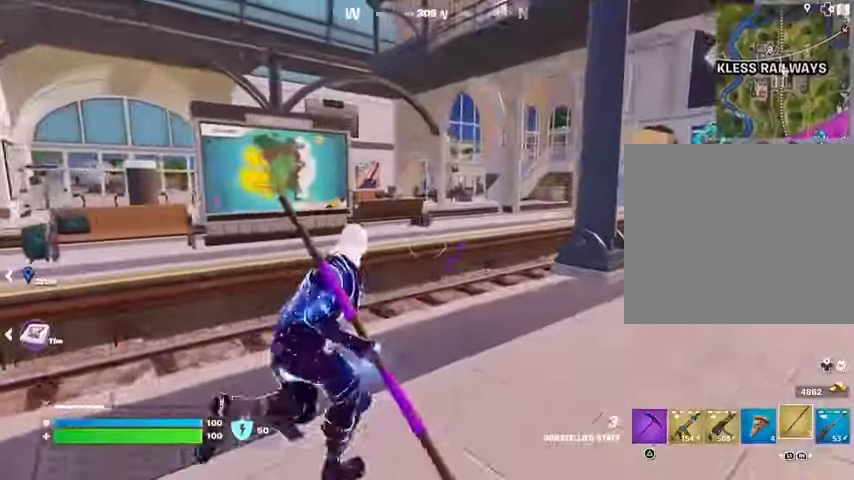
{"buttons": ["CROSS"], "left_stick": "up", "right_stick": "center", "events": [[67, "left_stick", "up"], [467, "CROSS", "down"]]}
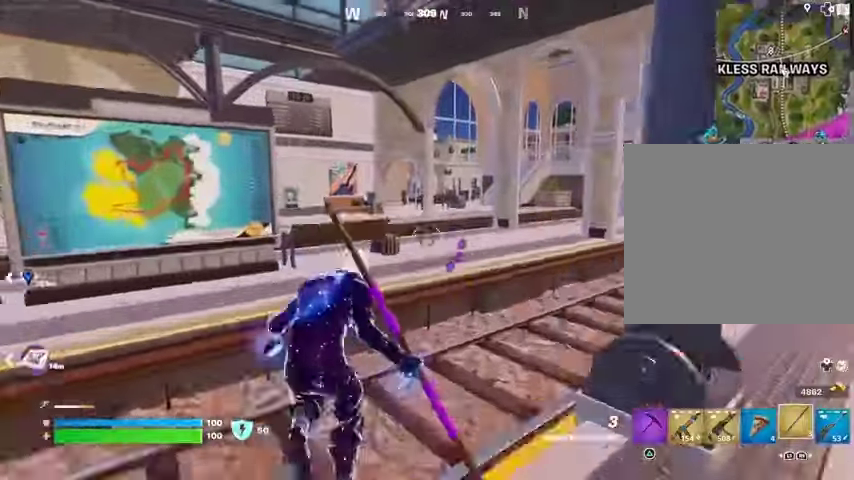
{"buttons": [], "left_stick": "up", "right_stick": "center", "events": [[33, "CROSS", "up"], [167, "right_stick", "right"], [233, "right_stick", "center"], [367, "CROSS", "down"], [400, "CROSS", "up"]]}
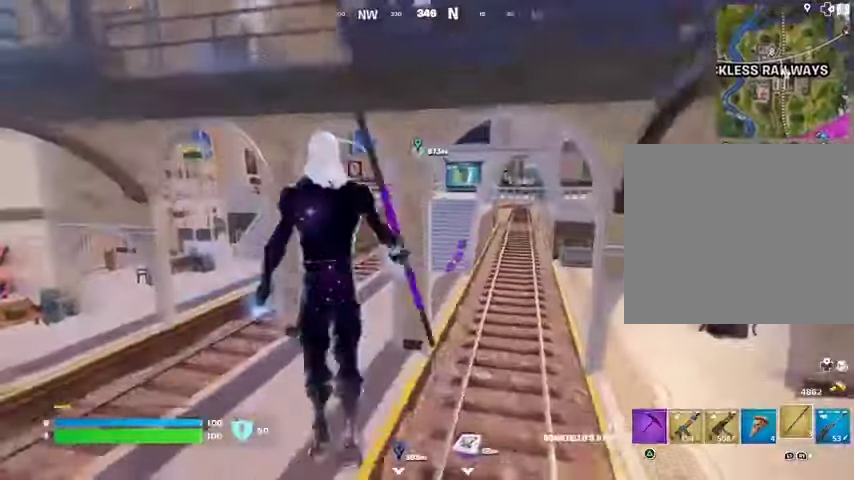
{"buttons": [], "left_stick": "up", "right_stick": "center", "events": []}
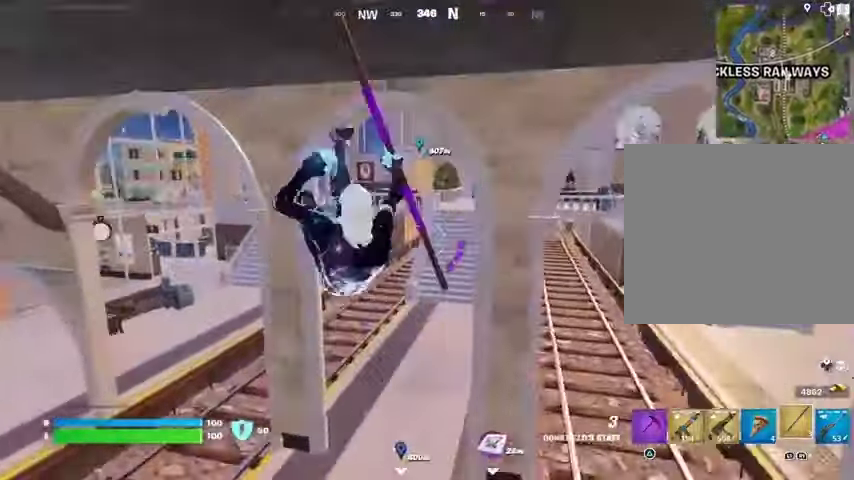
{"buttons": ["CROSS"], "left_stick": "up", "right_stick": "center", "events": [[100, "R3", "down"], [200, "R3", "up"], [200, "right_stick", "right"], [300, "right_stick", "center"], [500, "CROSS", "down"]]}
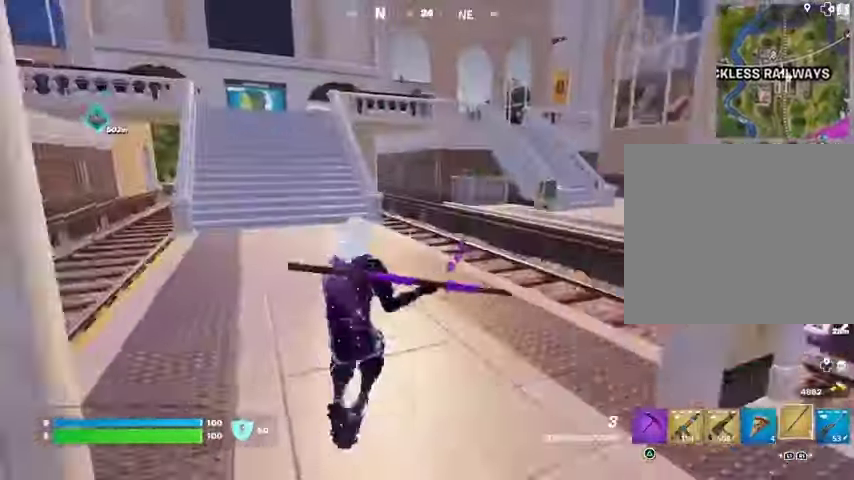
{"buttons": [], "left_stick": "up", "right_stick": "center", "events": [[67, "CROSS", "up"], [167, "CROSS", "down"], [233, "CROSS", "up"]]}